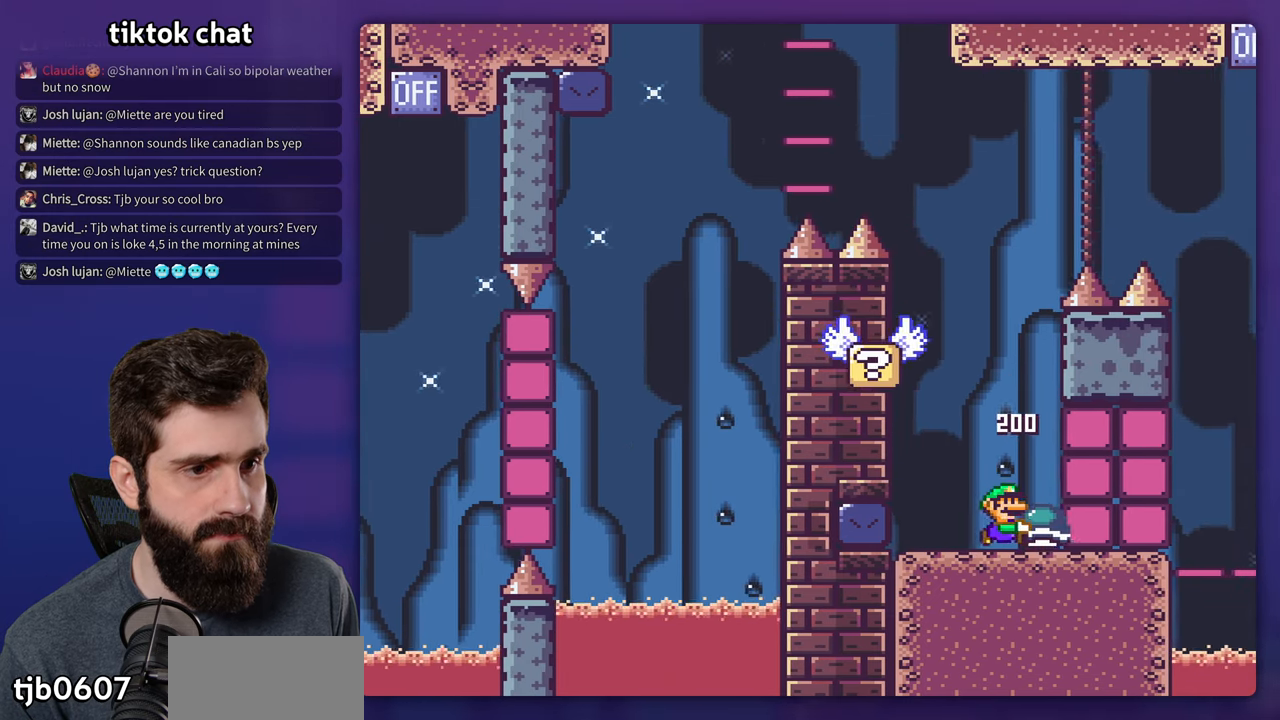
Gameplay with a controller (Nintendo layout); each line is a JSON object with the inputs held at the frame after it (dt_ms = milliseconds from this image to that frame). "events" lists button and stick changes between this image and that frame as [ms after this image, input, new state], when the widget could be followed in between. Not read: DPAD_UP L3 R3.
{"dt_ms": 500, "buttons": ["B", "Y"], "events": [[67, "B", "down"], [100, "DPAD_RIGHT", "up"], [117, "DPAD_LEFT", "down"], [500, "DPAD_LEFT", "up"]]}
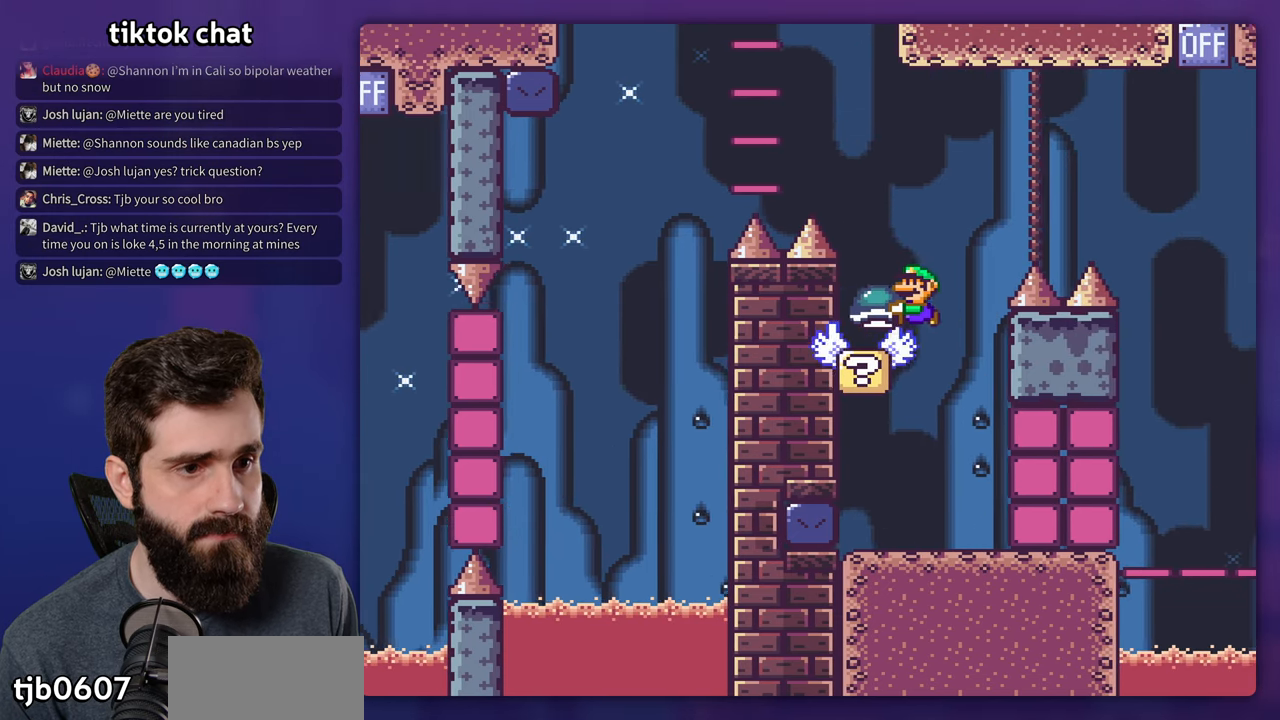
{"dt_ms": 500, "buttons": ["B", "Y", "DPAD_RIGHT"], "events": [[100, "DPAD_RIGHT", "down"], [133, "B", "up"], [400, "B", "down"]]}
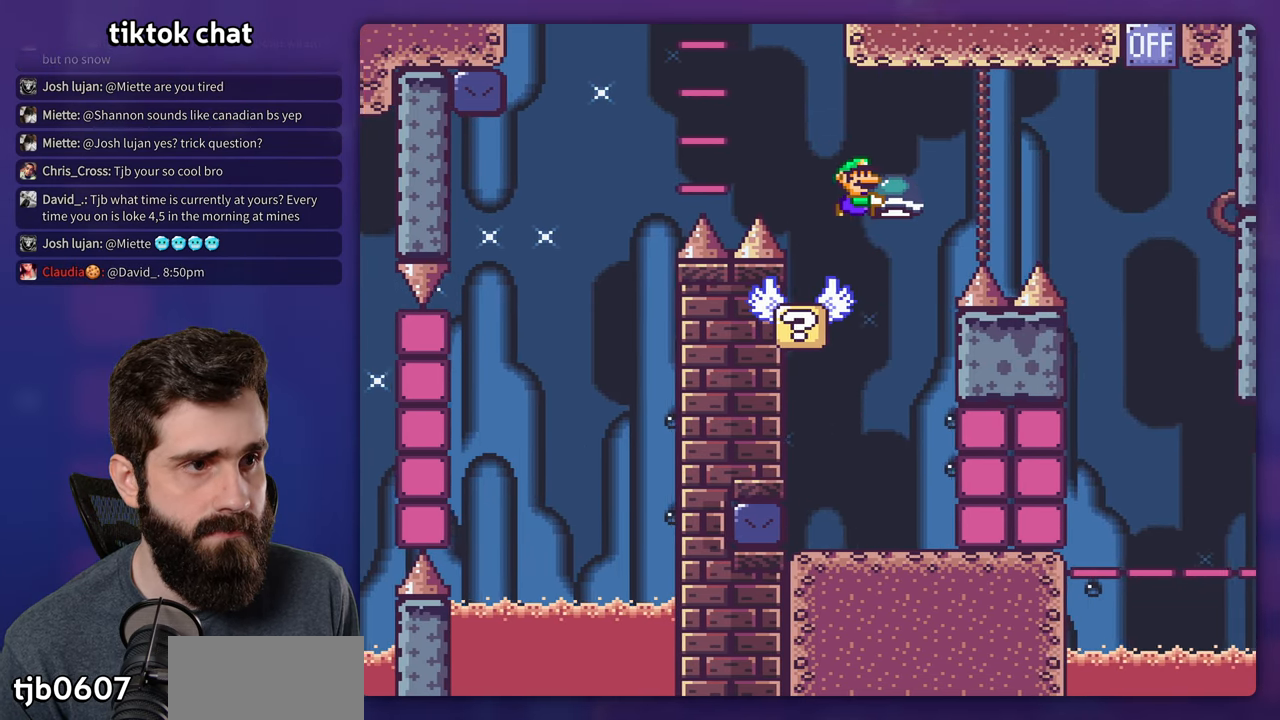
{"dt_ms": 500, "buttons": ["B", "DPAD_RIGHT"], "events": [[500, "Y", "up"]]}
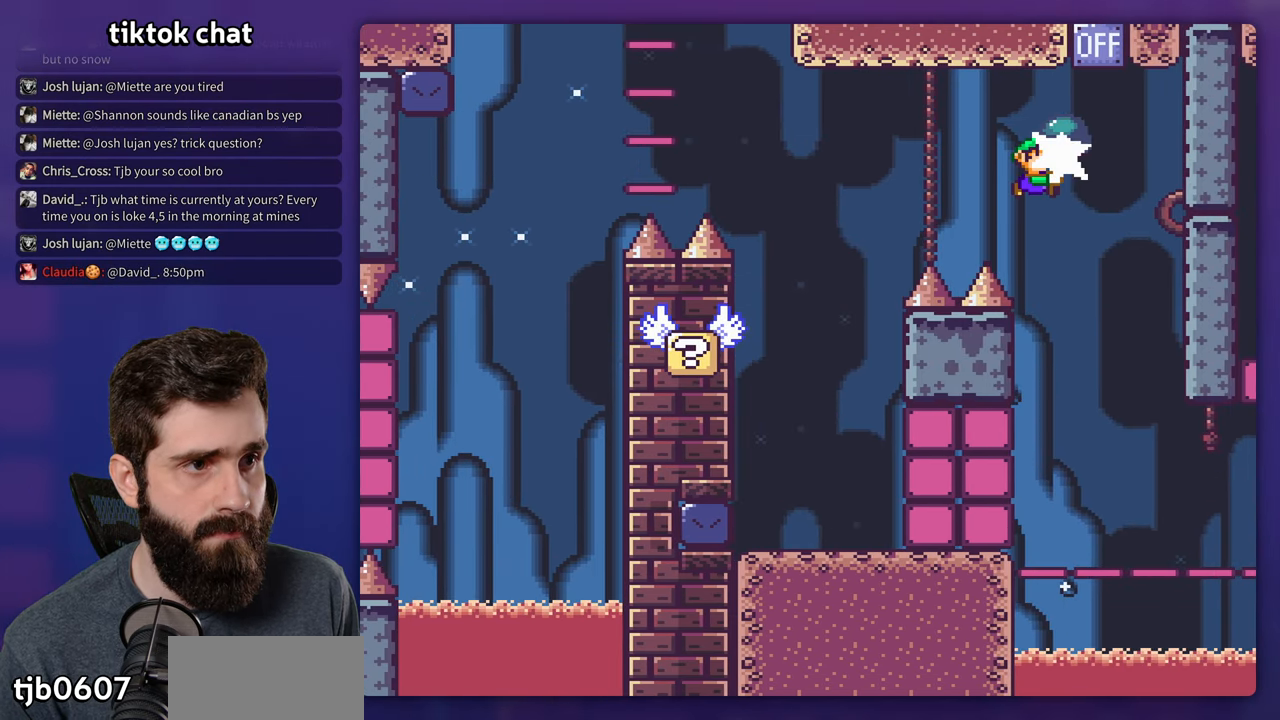
{"dt_ms": 500, "buttons": ["B", "Y", "DPAD_RIGHT"], "events": [[117, "Y", "down"], [167, "DPAD_RIGHT", "up"], [200, "DPAD_LEFT", "down"], [367, "DPAD_LEFT", "up"], [367, "DPAD_RIGHT", "down"]]}
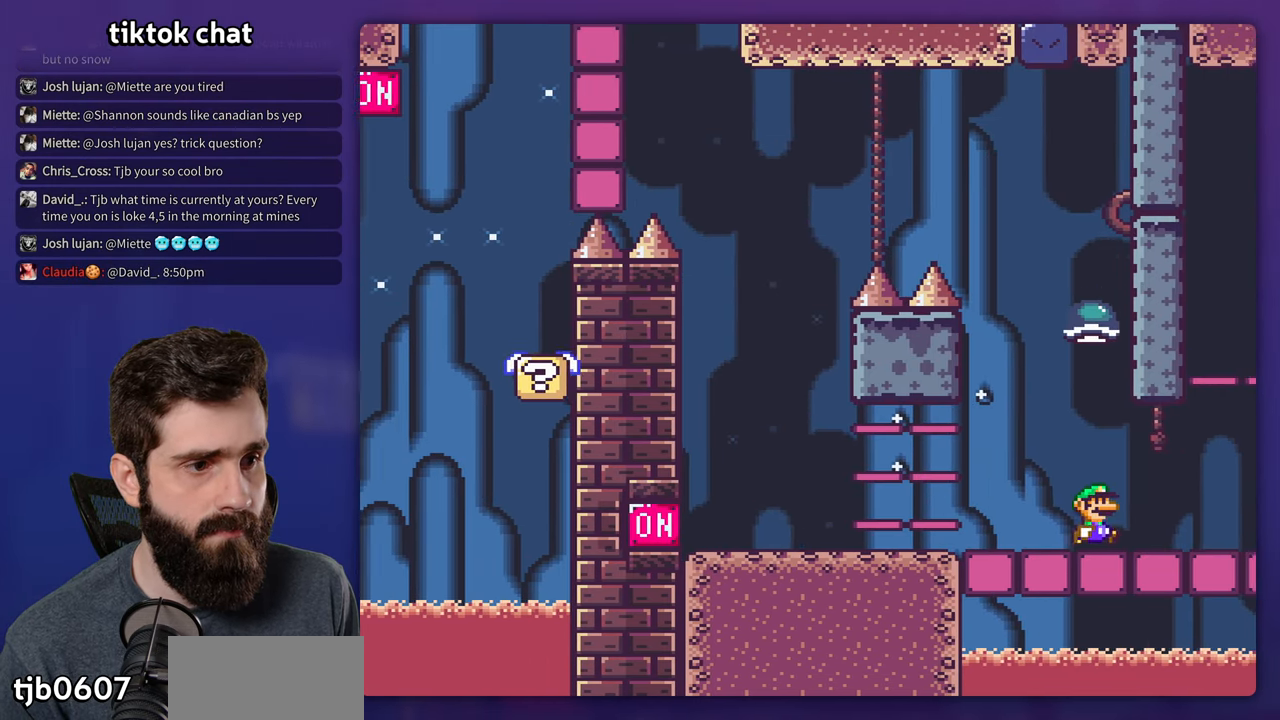
{"dt_ms": 500, "buttons": ["Y"], "events": [[67, "DPAD_RIGHT", "up"], [100, "B", "up"], [100, "DPAD_LEFT", "down"], [283, "DPAD_LEFT", "up"]]}
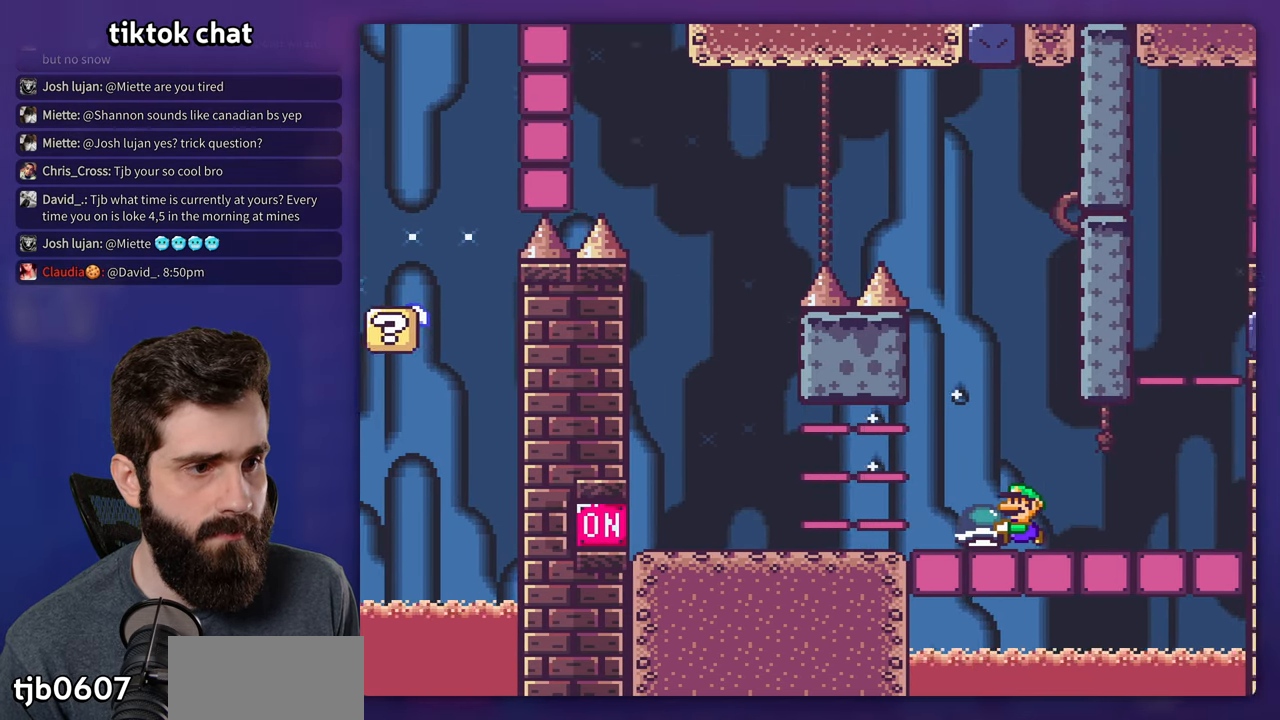
{"dt_ms": 500, "buttons": ["Y", "DPAD_RIGHT"], "events": [[283, "DPAD_RIGHT", "down"]]}
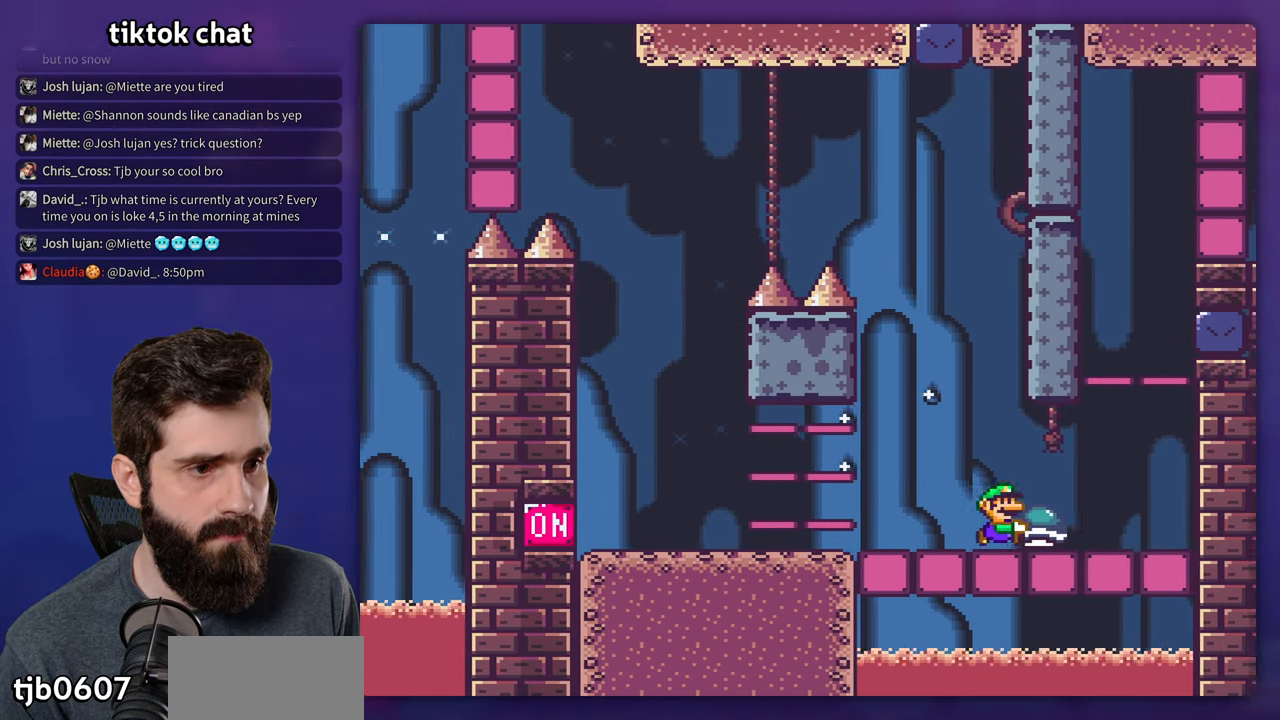
{"dt_ms": 500, "buttons": ["Y", "DPAD_RIGHT"], "events": [[67, "DPAD_RIGHT", "up"], [233, "Y", "up"], [267, "DPAD_RIGHT", "down"], [283, "Y", "down"]]}
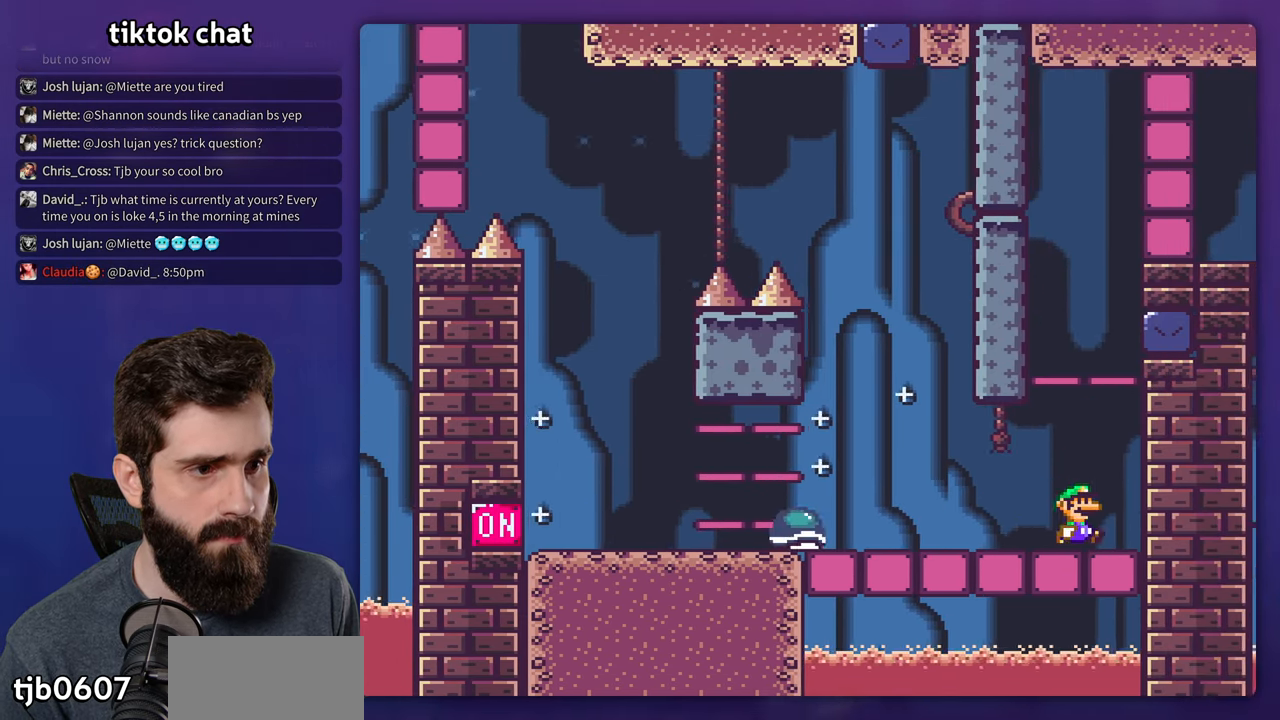
{"dt_ms": 500, "buttons": ["B", "Y"], "events": [[67, "DPAD_RIGHT", "up"], [83, "B", "down"], [83, "DPAD_LEFT", "down"], [200, "DPAD_LEFT", "up"]]}
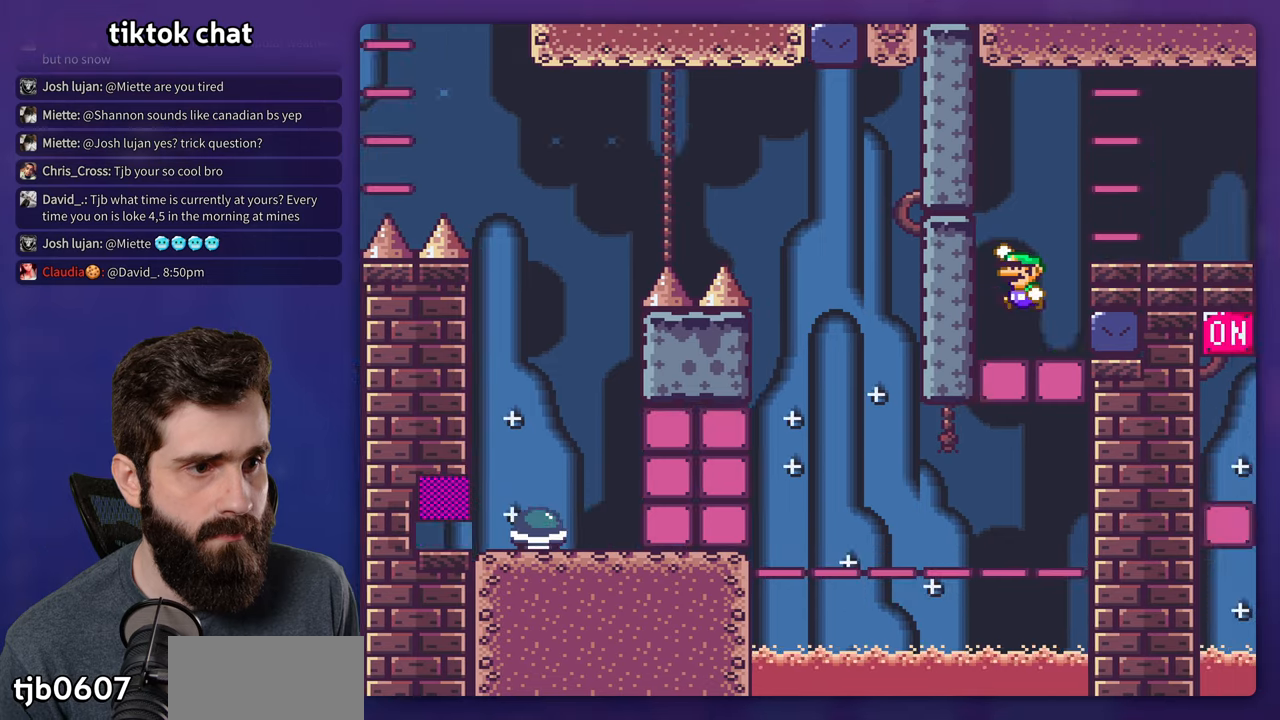
{"dt_ms": 500, "buttons": ["B", "Y", "DPAD_RIGHT"], "events": [[300, "B", "up"], [300, "DPAD_RIGHT", "down"], [400, "B", "down"]]}
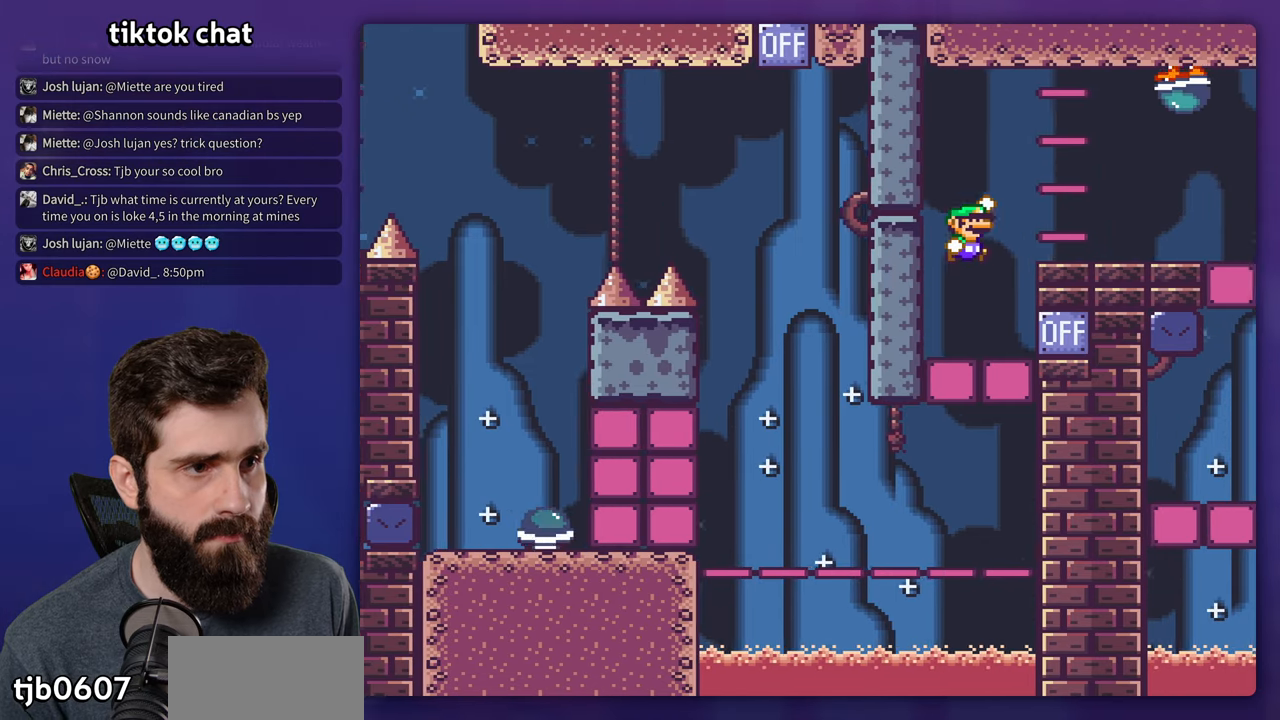
{"dt_ms": 500, "buttons": ["Y", "DPAD_LEFT"], "events": [[34, "B", "up"], [267, "DPAD_RIGHT", "up"], [284, "DPAD_LEFT", "down"]]}
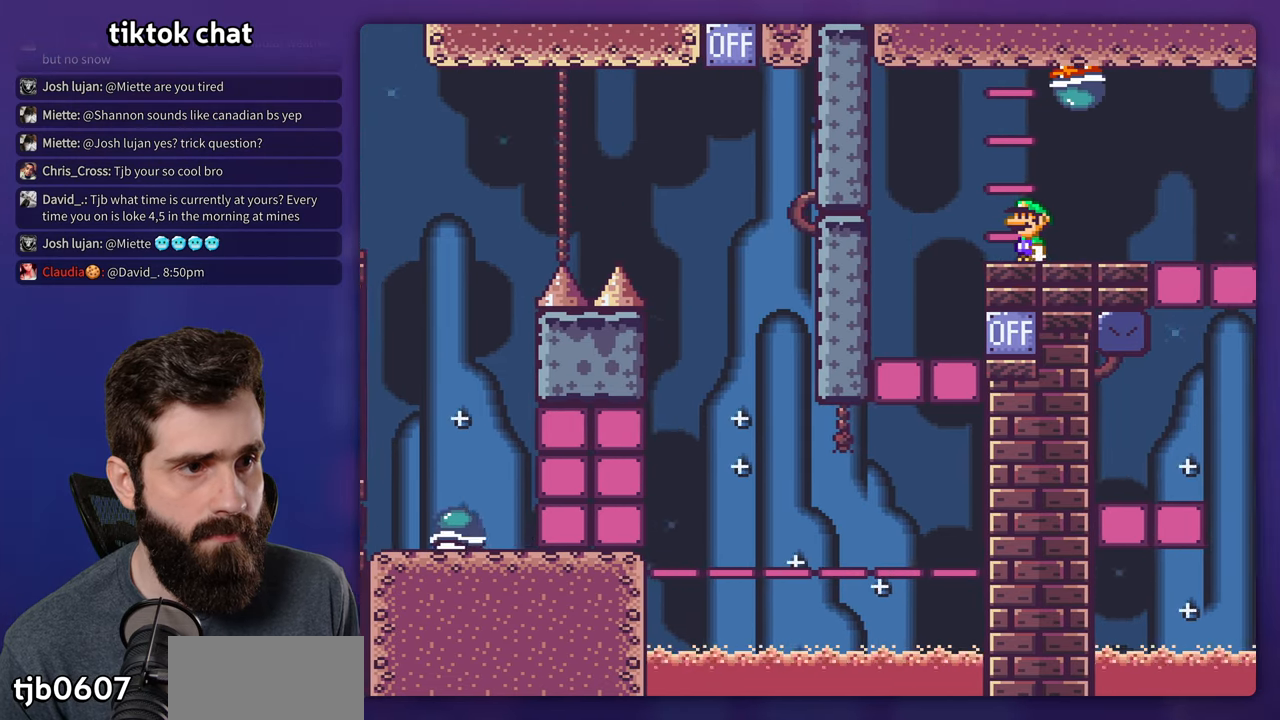
{"dt_ms": 500, "buttons": ["Y", "DPAD_RIGHT"], "events": [[184, "B", "down"], [200, "DPAD_LEFT", "up"], [250, "DPAD_RIGHT", "down"], [367, "B", "up"]]}
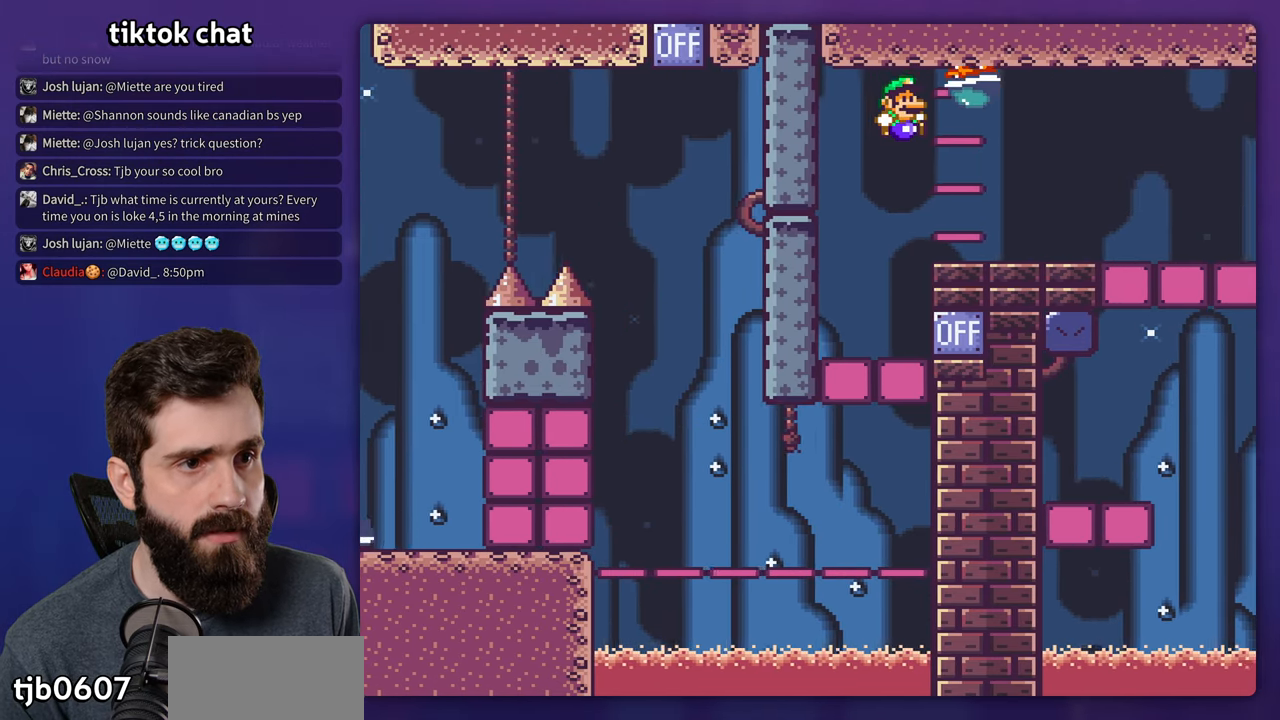
{"dt_ms": 500, "buttons": ["Y"], "events": [[34, "DPAD_LEFT", "down"], [34, "DPAD_RIGHT", "up"], [384, "DPAD_LEFT", "up"]]}
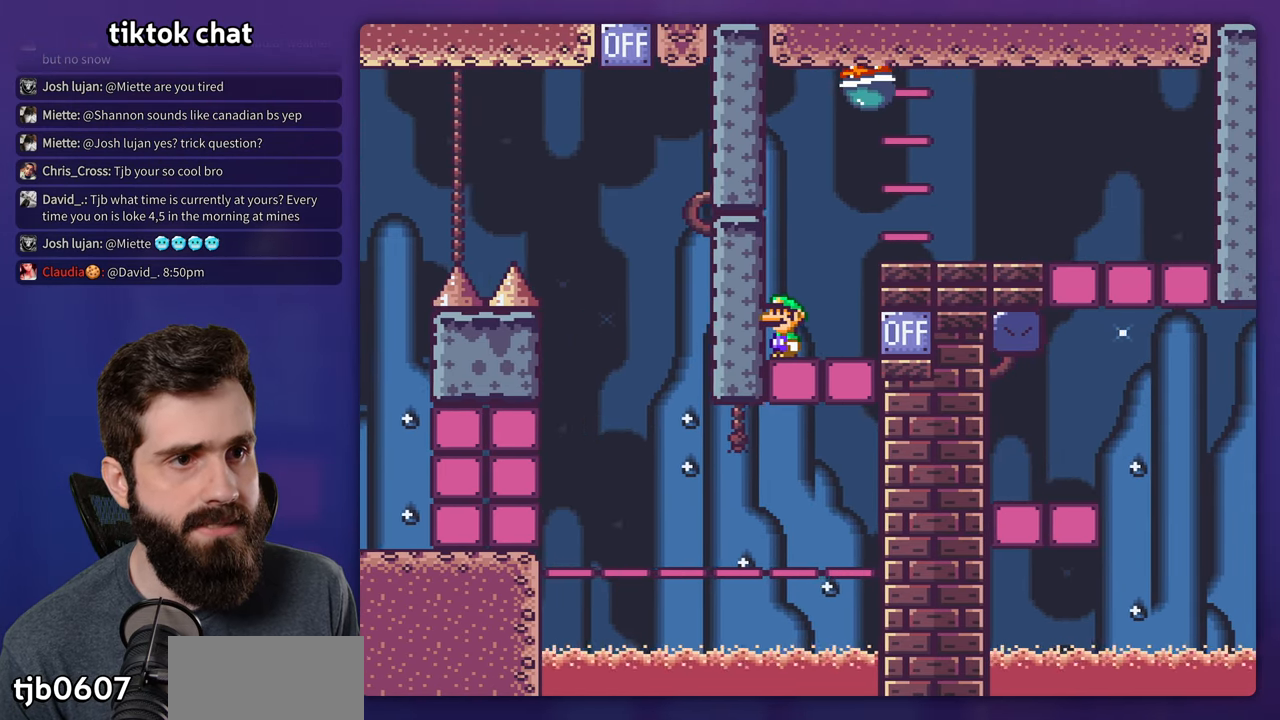
{"dt_ms": 500, "buttons": ["Y", "DPAD_LEFT"], "events": [[134, "DPAD_RIGHT", "down"], [317, "DPAD_RIGHT", "up"], [334, "DPAD_LEFT", "down"]]}
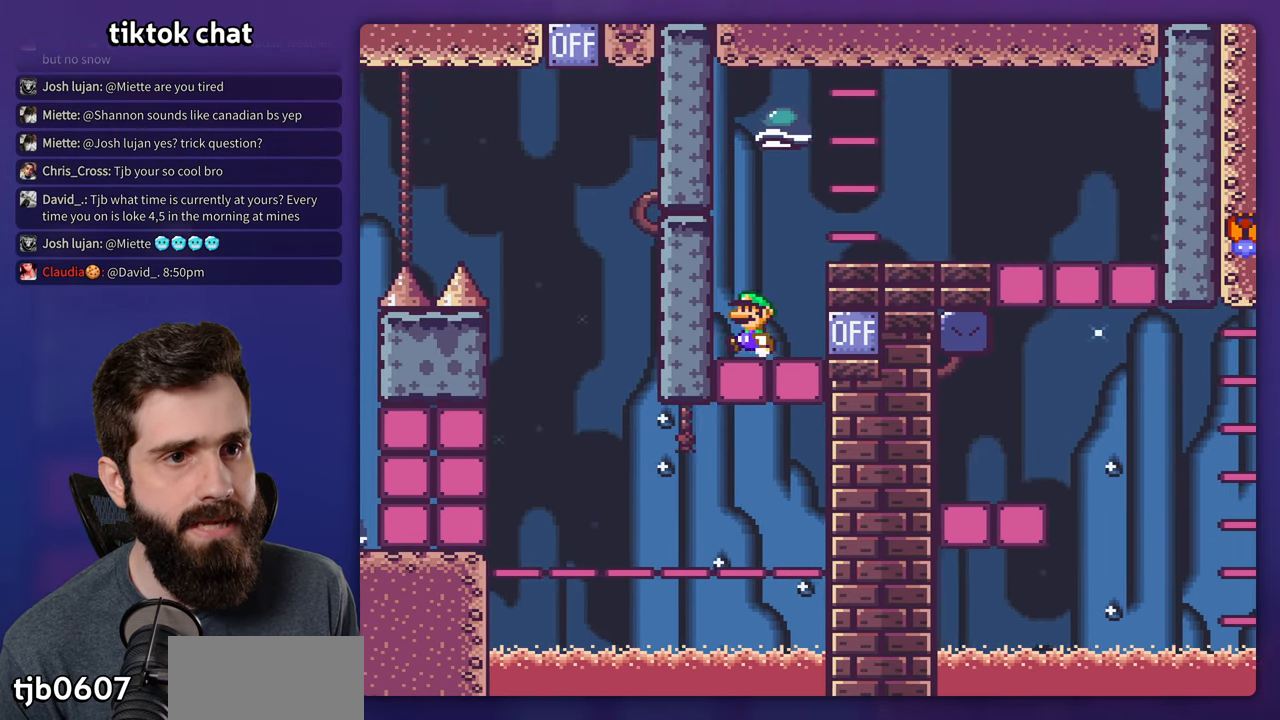
{"dt_ms": 500, "buttons": ["Y", "DPAD_RIGHT"], "events": [[167, "B", "down"], [200, "DPAD_LEFT", "up"], [267, "B", "up"], [384, "DPAD_RIGHT", "down"]]}
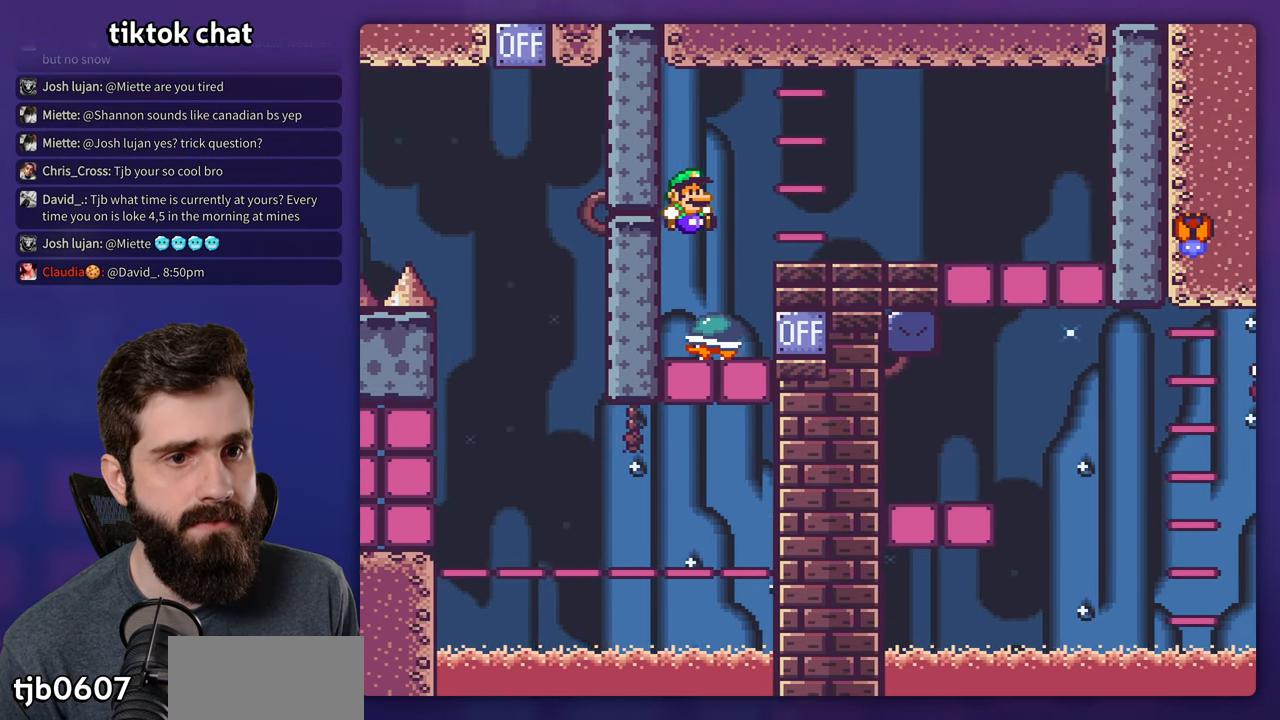
{"dt_ms": 500, "buttons": ["Y"], "events": [[67, "DPAD_RIGHT", "up"], [84, "DPAD_LEFT", "down"], [267, "DPAD_LEFT", "up"], [367, "DPAD_RIGHT", "down"], [434, "DPAD_RIGHT", "up"]]}
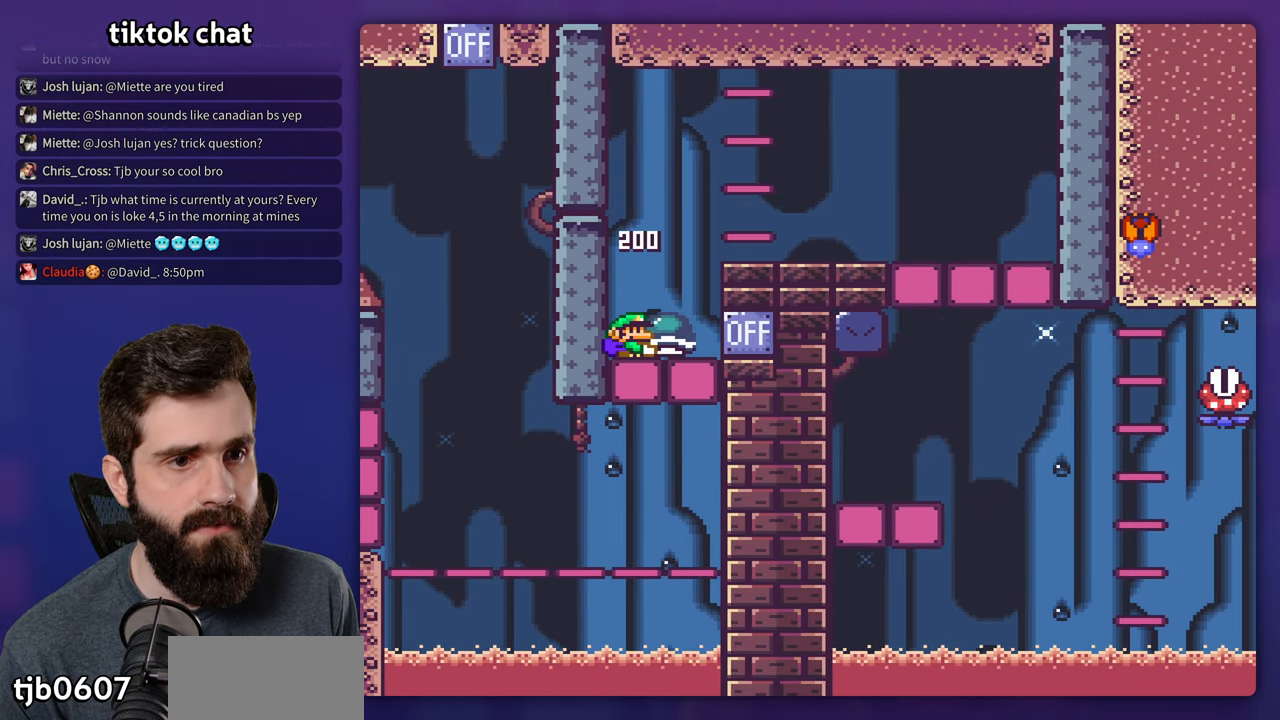
{"dt_ms": 500, "buttons": ["B", "Y", "DPAD_RIGHT"], "events": [[250, "DPAD_RIGHT", "down"], [367, "B", "down"]]}
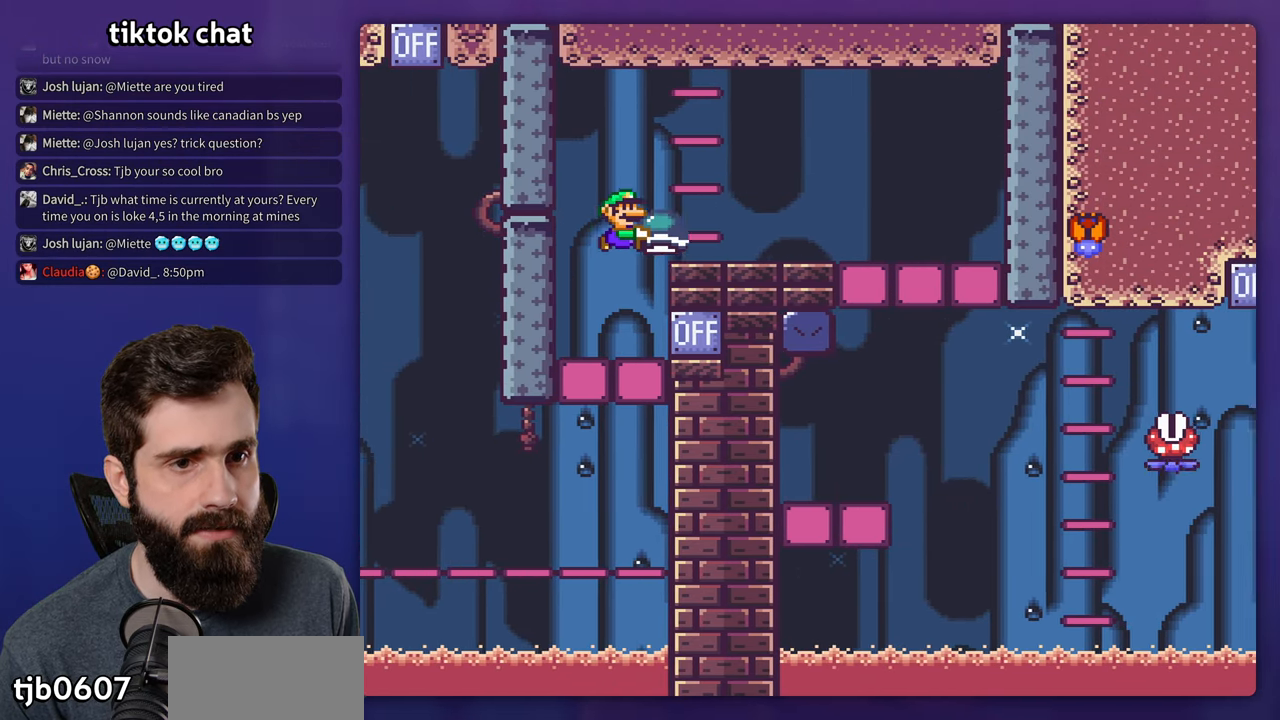
{"dt_ms": 500, "buttons": ["B", "Y", "DPAD_RIGHT"], "events": [[167, "DPAD_RIGHT", "up"], [317, "Y", "up"], [434, "DPAD_RIGHT", "down"], [434, "Y", "down"]]}
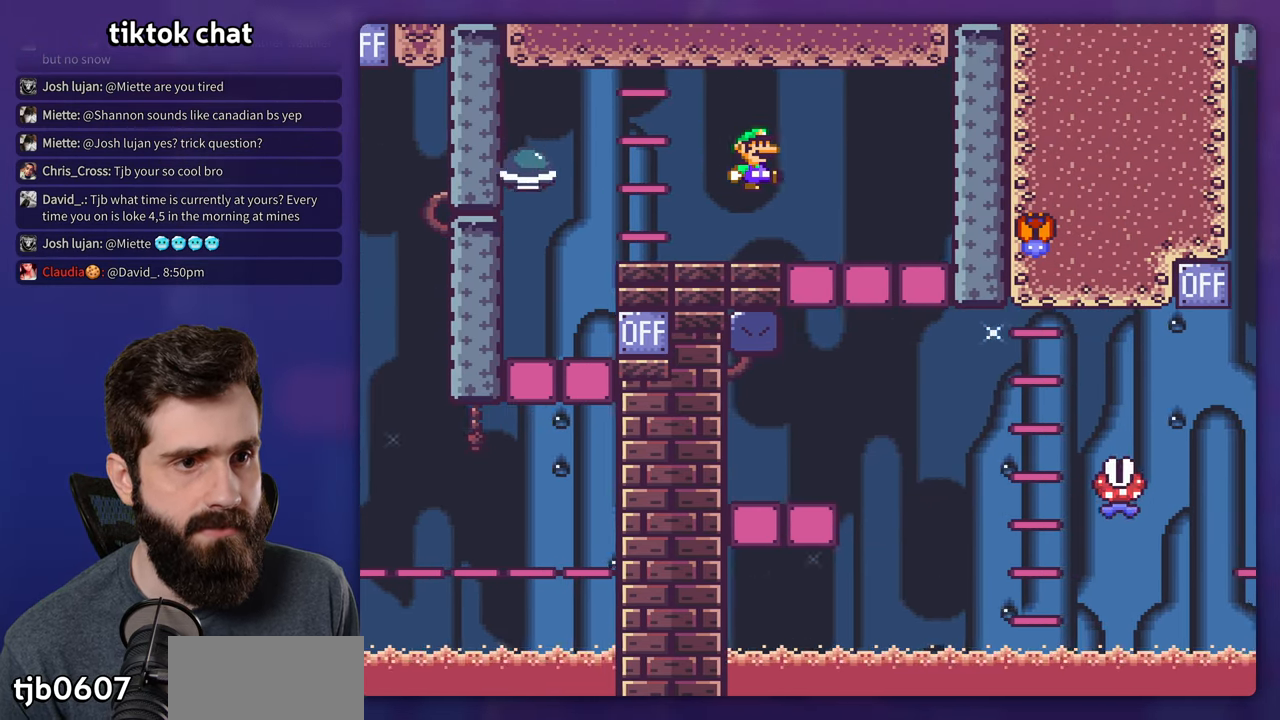
{"dt_ms": 500, "buttons": ["B", "Y"], "events": [[250, "DPAD_RIGHT", "up"], [267, "DPAD_LEFT", "down"], [466, "DPAD_LEFT", "up"]]}
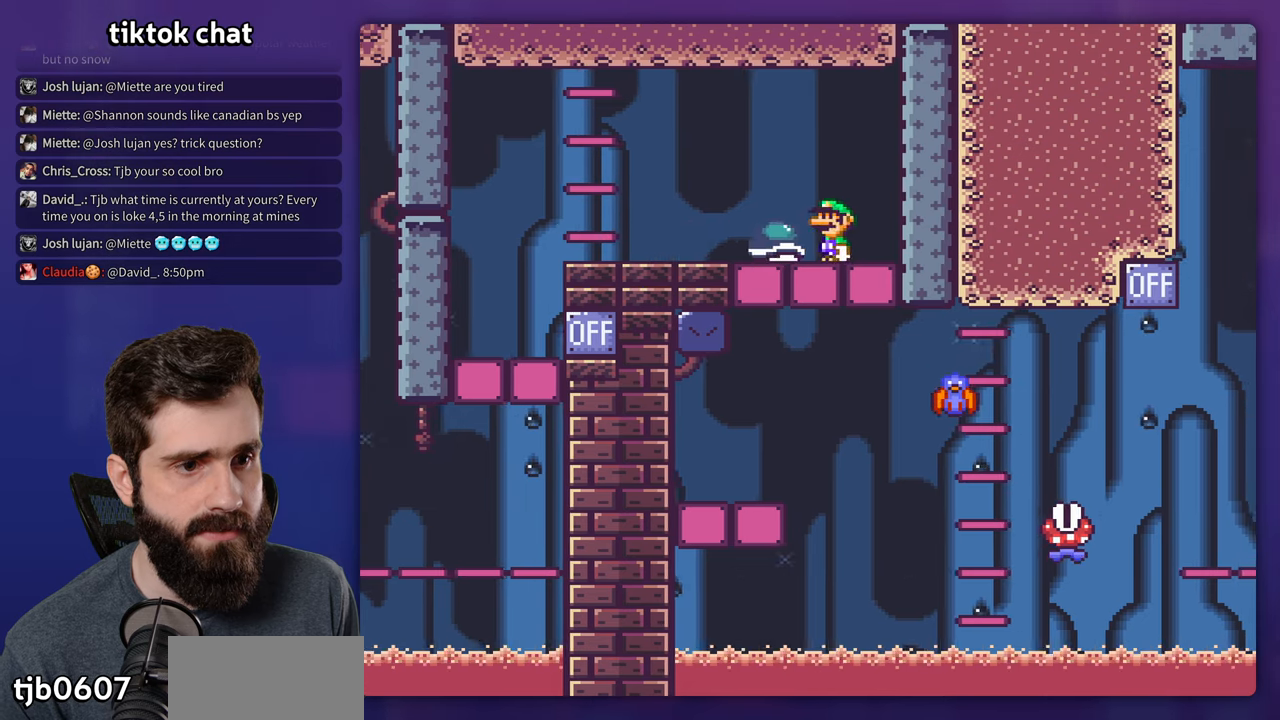
{"dt_ms": 500, "buttons": ["B", "Y"], "events": [[166, "DPAD_RIGHT", "down"], [383, "DPAD_RIGHT", "up"]]}
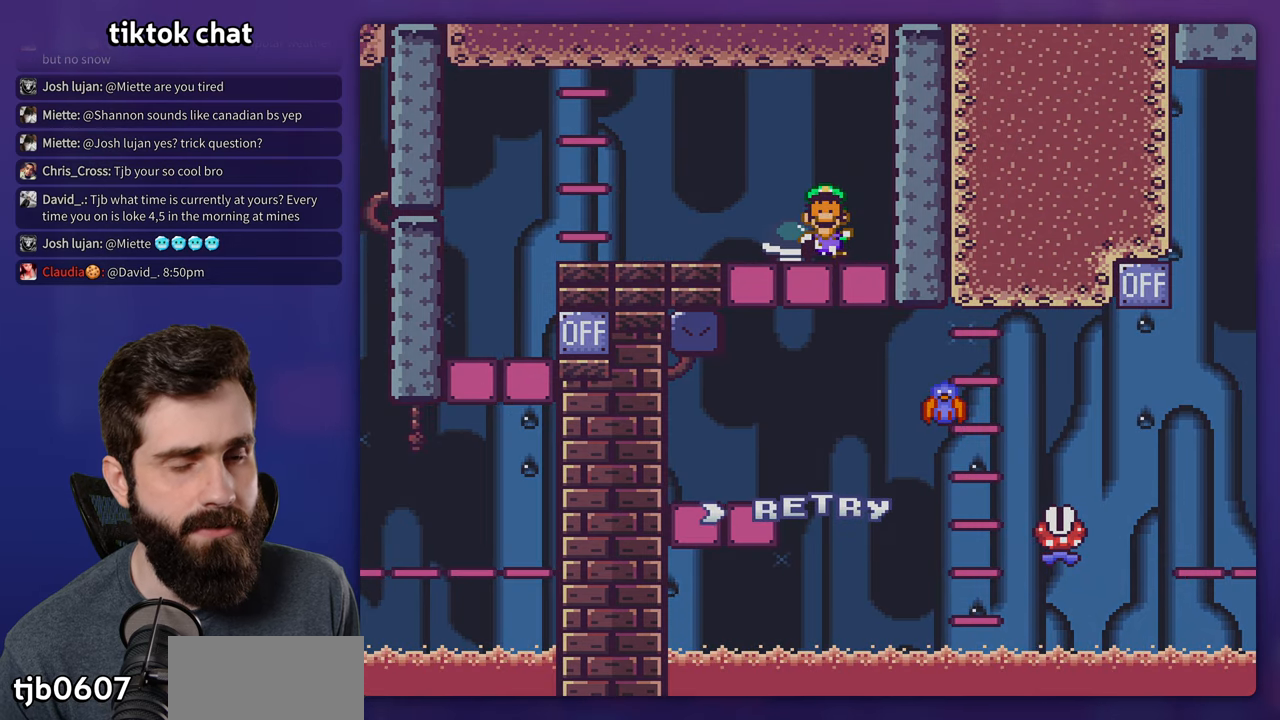
{"dt_ms": 500, "buttons": [], "events": [[33, "Y", "up"], [66, "B", "up"]]}
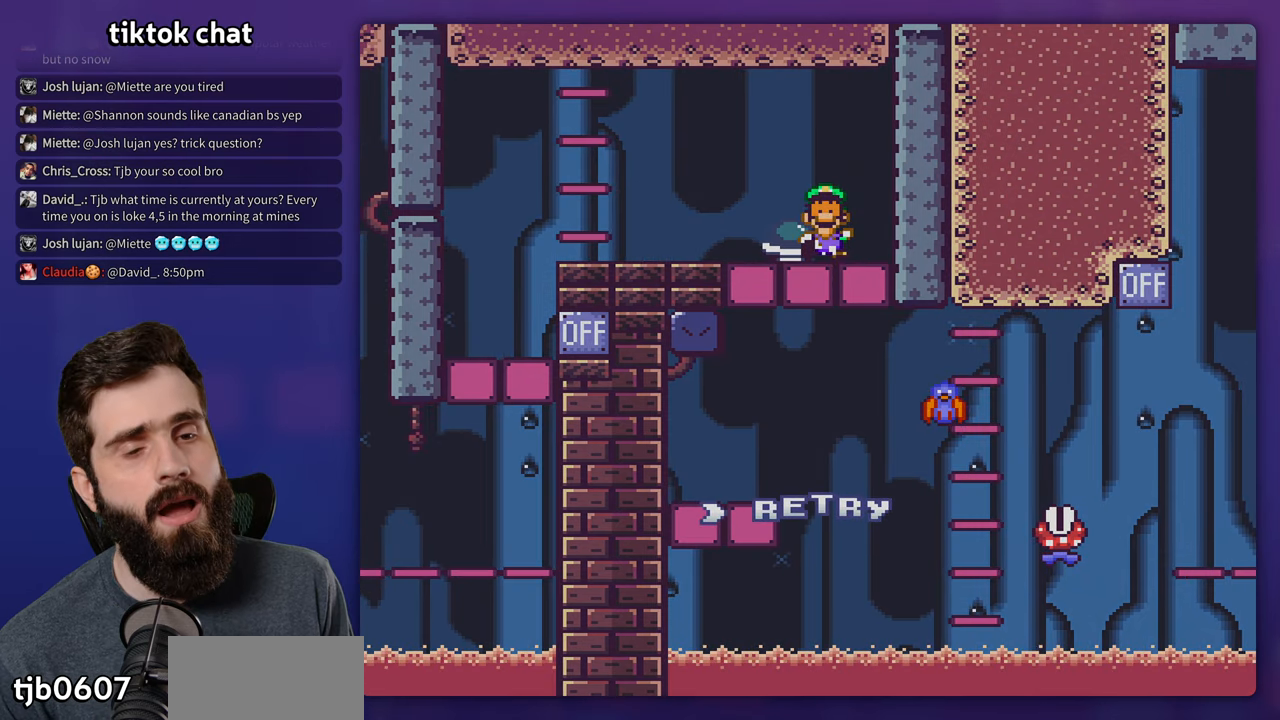
{"dt_ms": 1000, "buttons": [], "events": []}
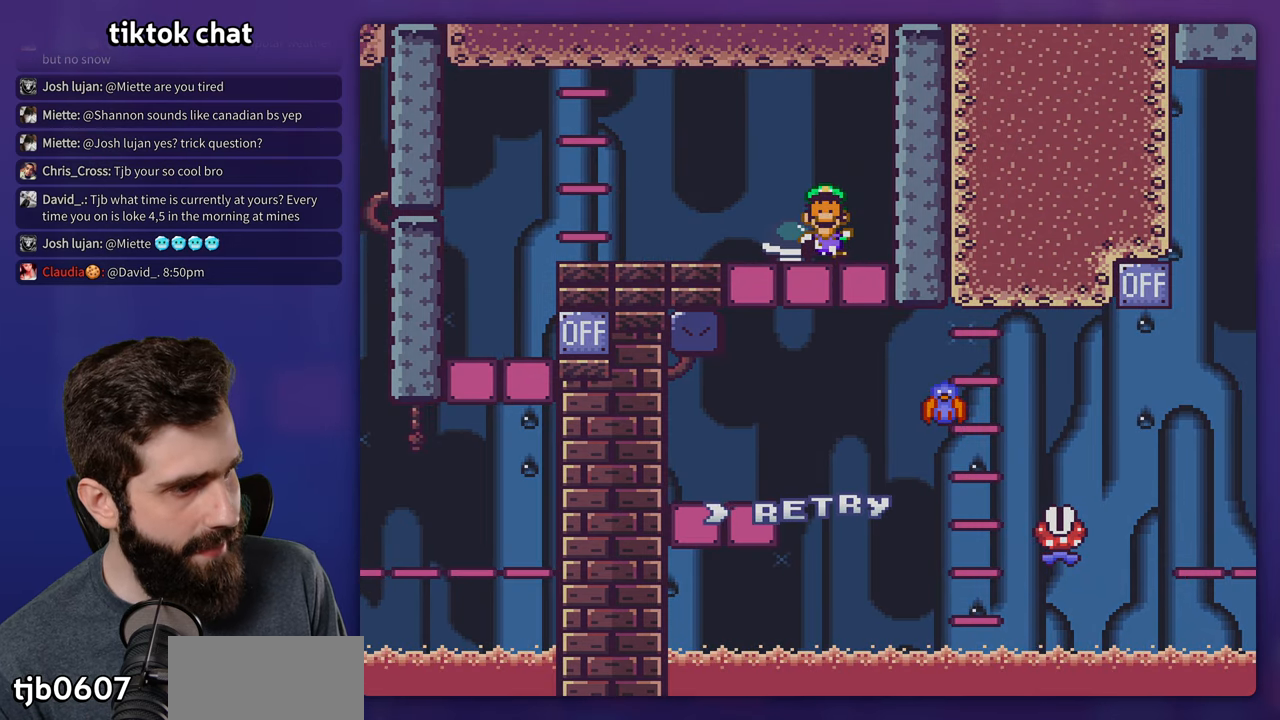
{"dt_ms": 500, "buttons": [], "events": []}
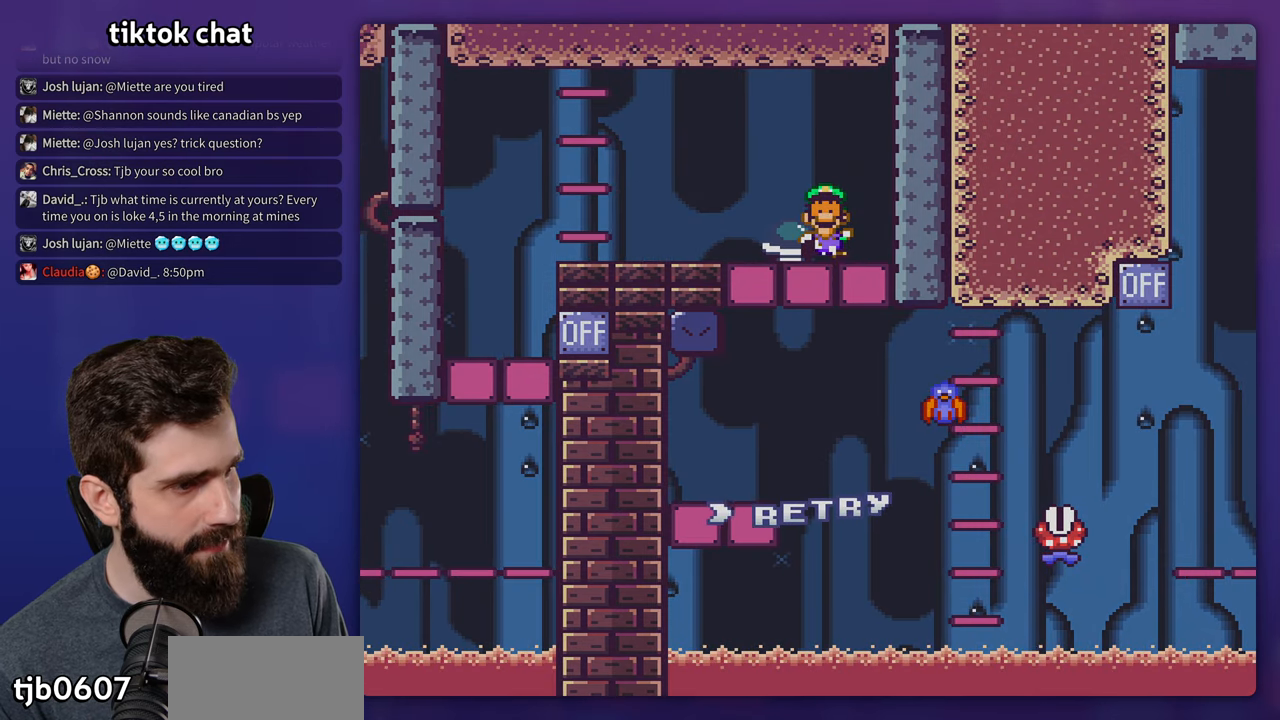
{"dt_ms": 500, "buttons": [], "events": []}
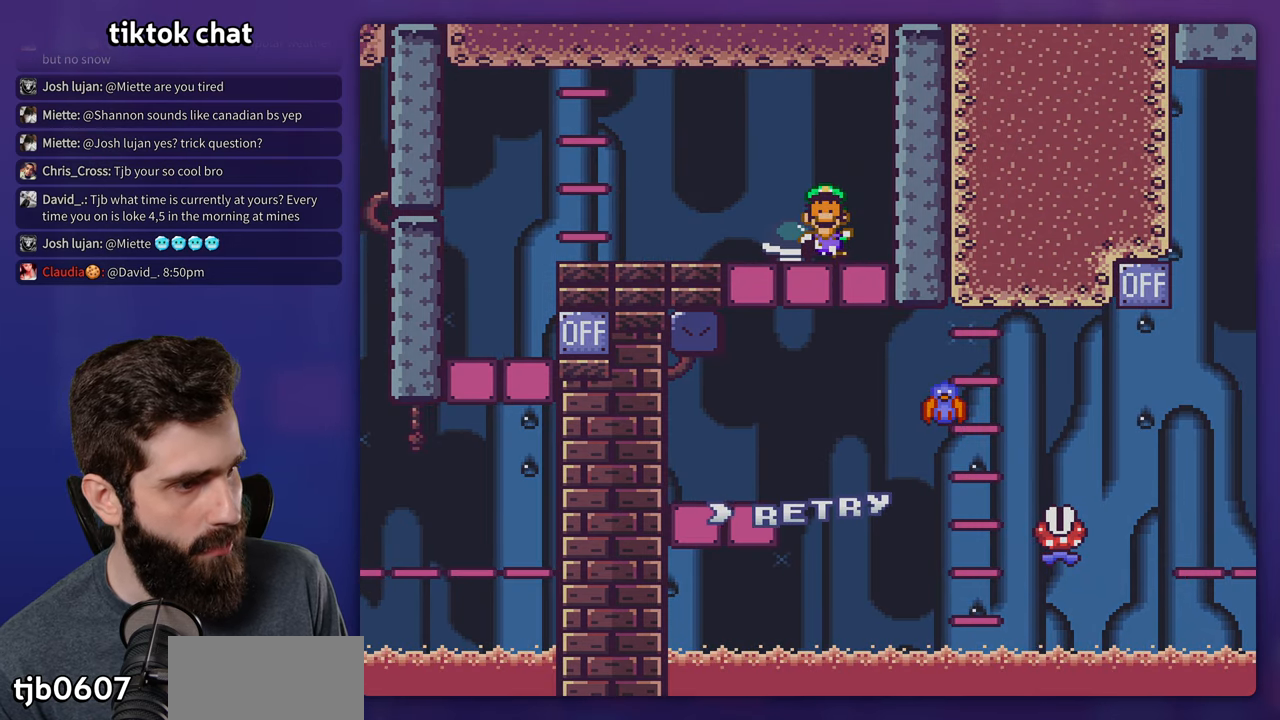
{"dt_ms": 500, "buttons": [], "events": []}
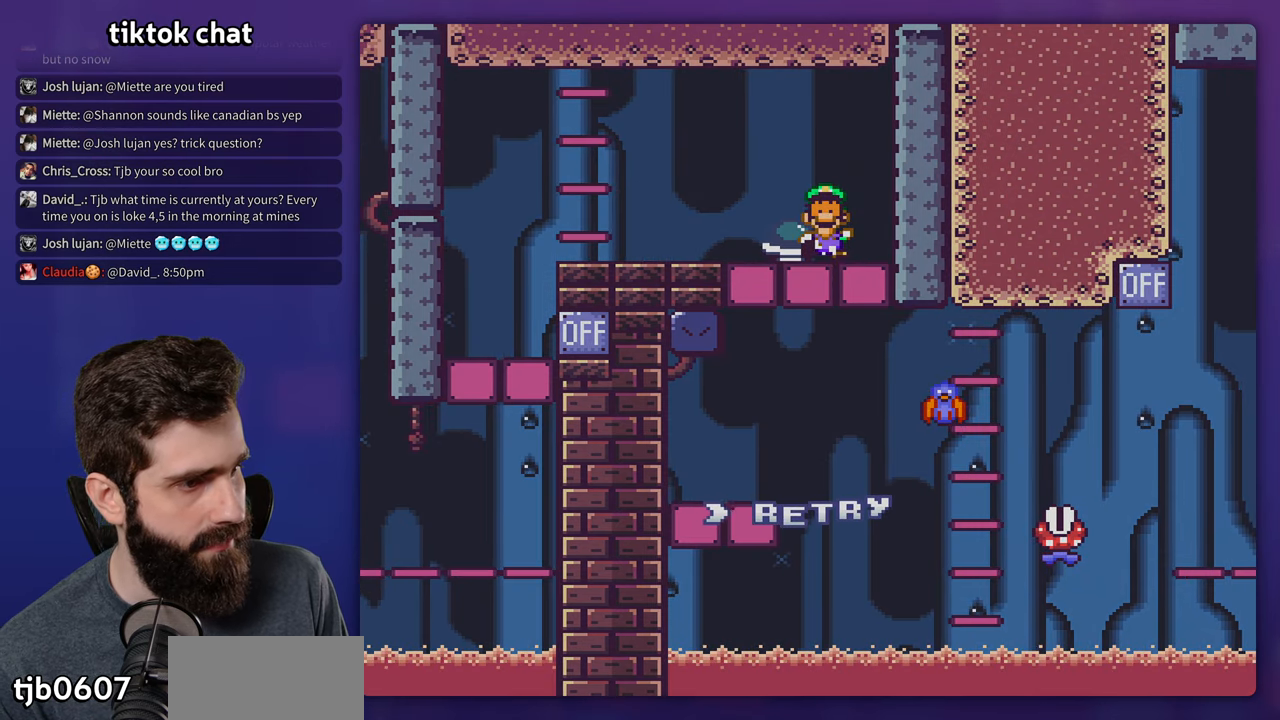
{"dt_ms": 500, "buttons": [], "events": []}
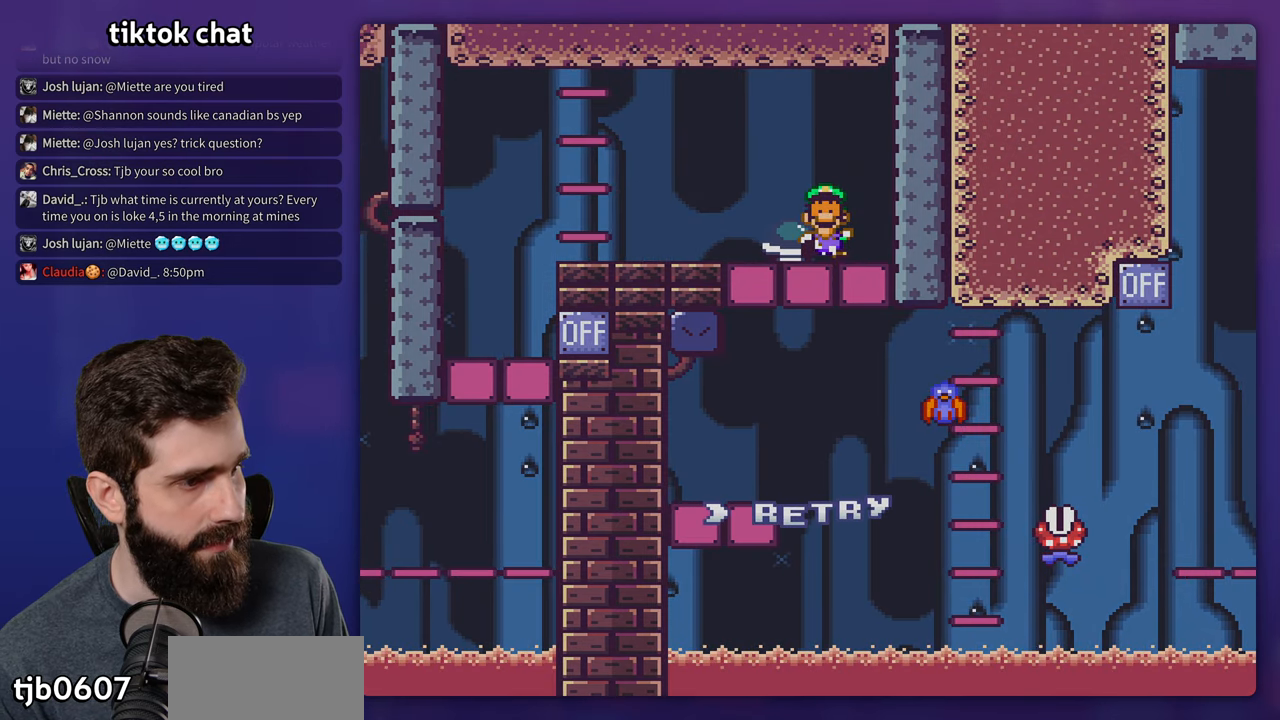
{"dt_ms": 500, "buttons": ["Y"], "events": [[83, "B", "down"], [166, "B", "up"], [266, "B", "down"], [433, "B", "up"], [450, "Y", "down"]]}
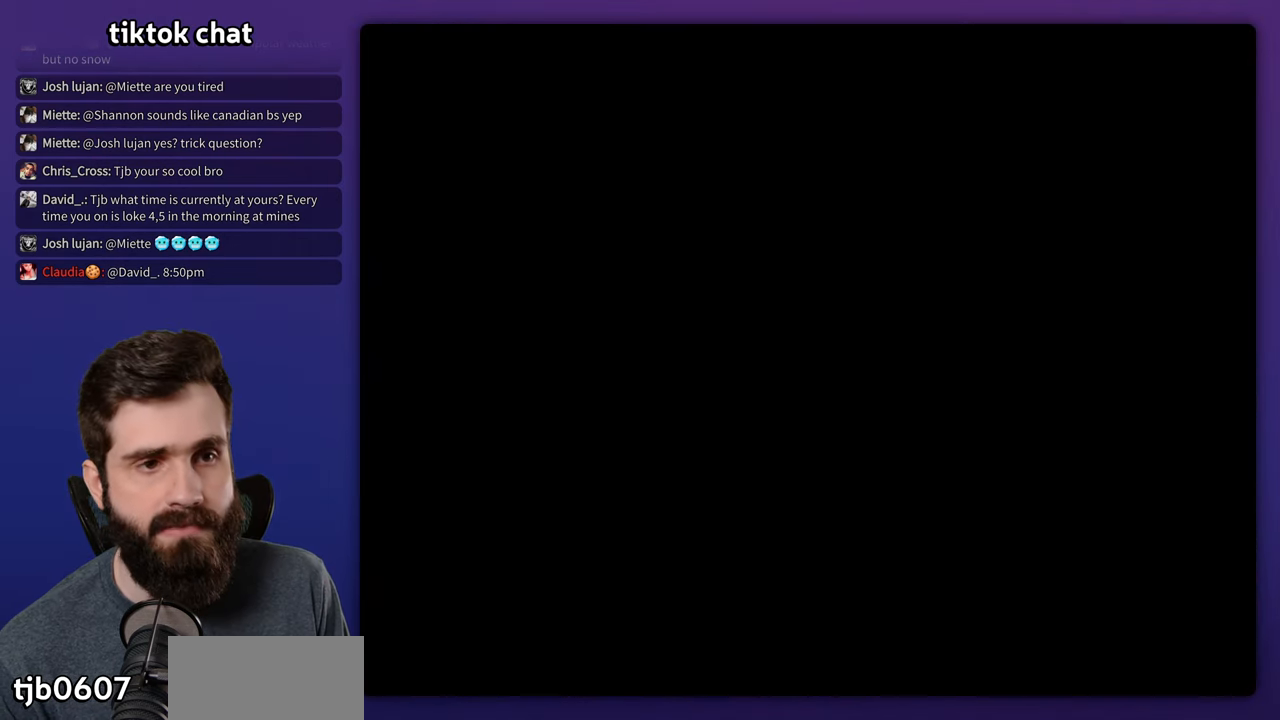
{"dt_ms": 500, "buttons": ["B", "Y"], "events": [[250, "B", "down"]]}
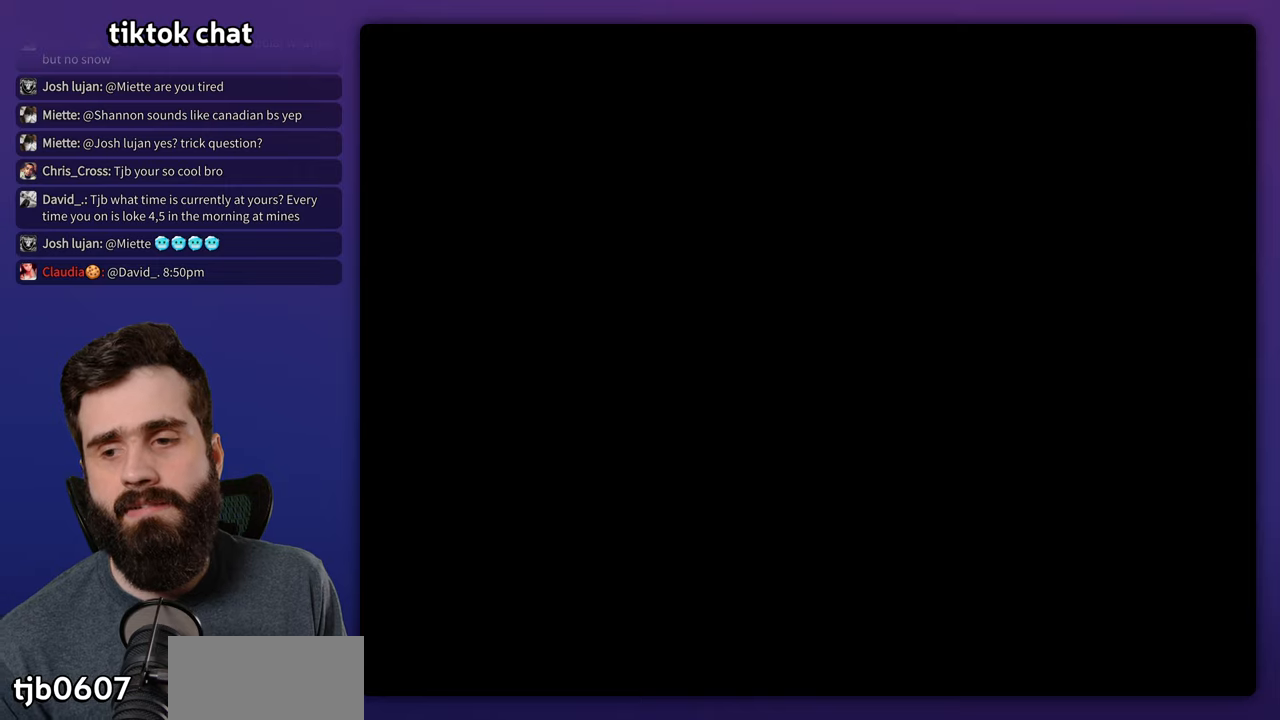
{"dt_ms": 500, "buttons": ["B", "Y"], "events": []}
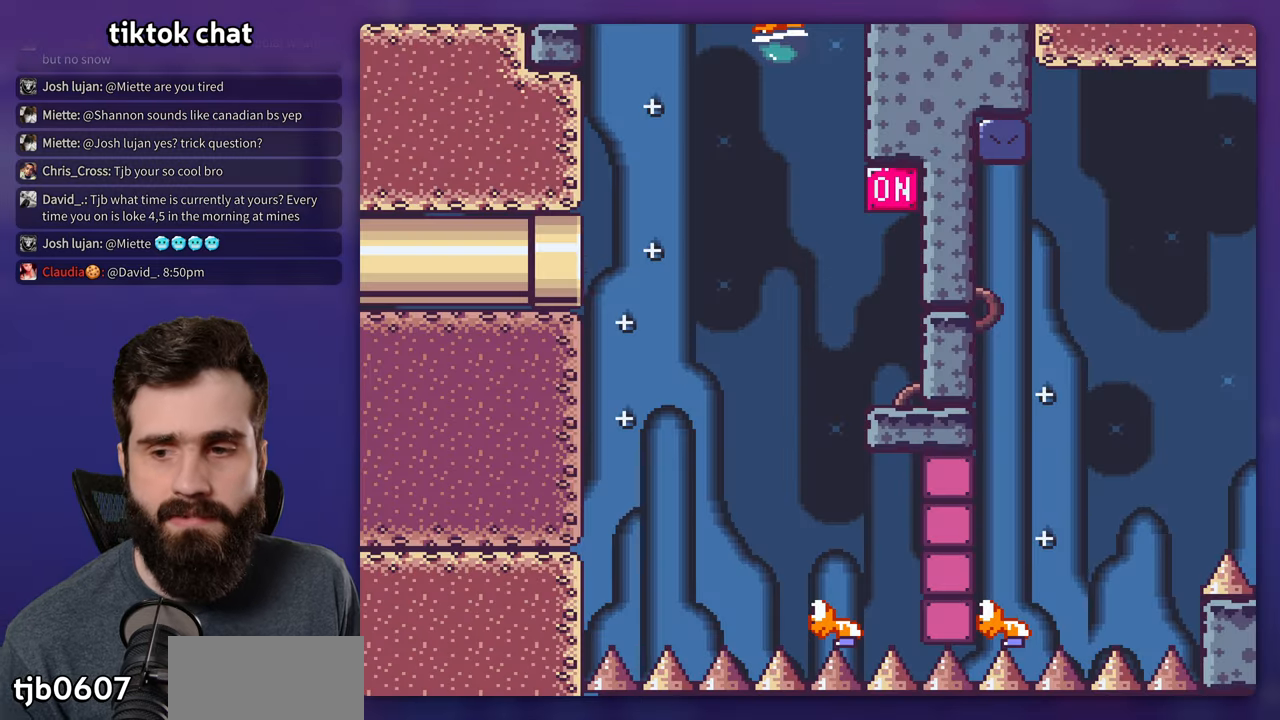
{"dt_ms": 500, "buttons": ["B", "Y", "DPAD_RIGHT"], "events": [[333, "DPAD_RIGHT", "down"]]}